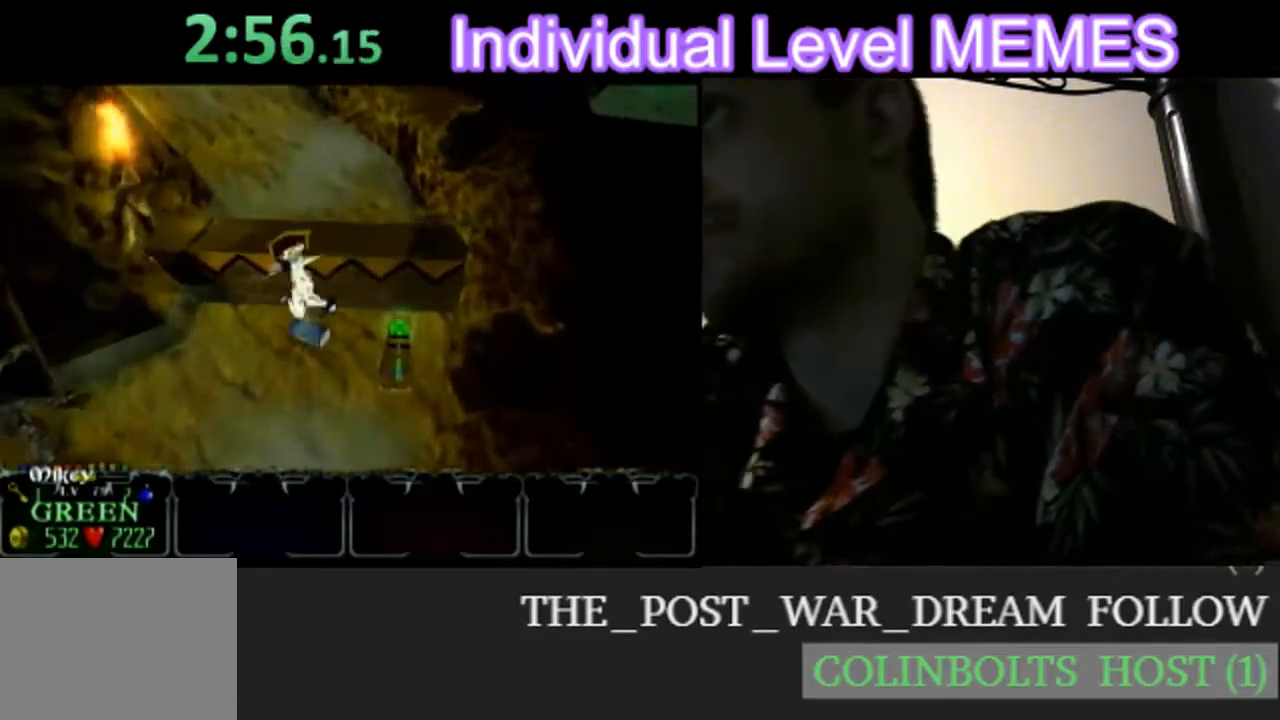
Gameplay with a controller (Nintendo layout); each line is a JSON object with the inputs held at the frame after it (dt_ms = milliseconds from this image to that frame). "events" lists button and stick changes between this image and that frame as [ms after this image, input, new state], when the widget could be followed in between. Not read: L3 R3 right_stick.
{"dt_ms": 1000, "buttons": [], "left_stick": "up"}
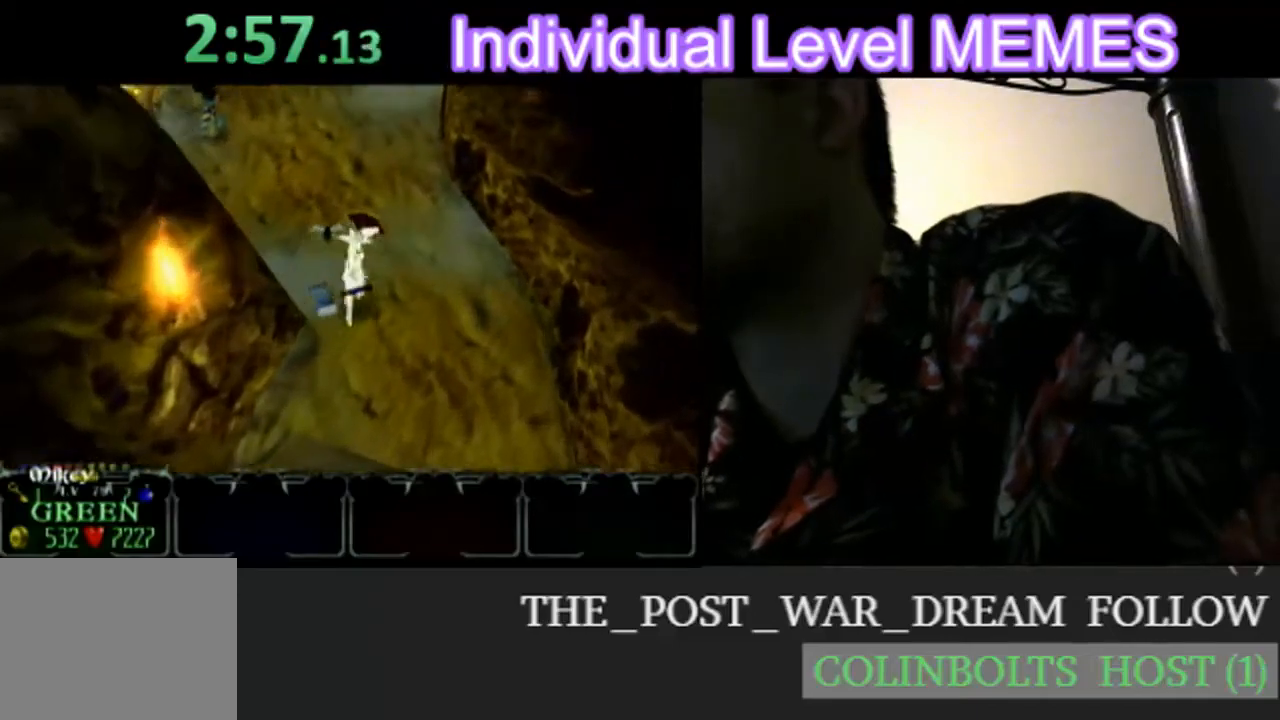
{"dt_ms": 500, "buttons": [], "left_stick": "up", "events": [[250, "left_stick", "up-left"], [450, "left_stick", "up"]]}
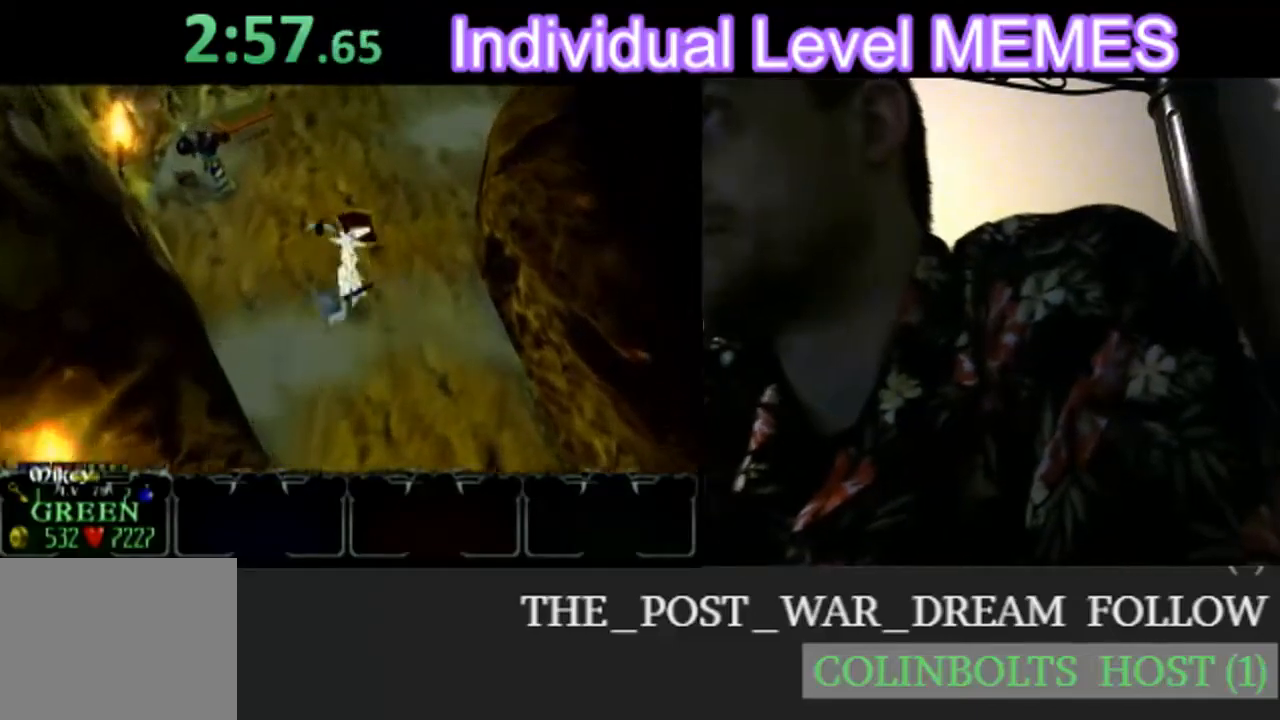
{"dt_ms": 500, "buttons": [], "left_stick": "up", "events": []}
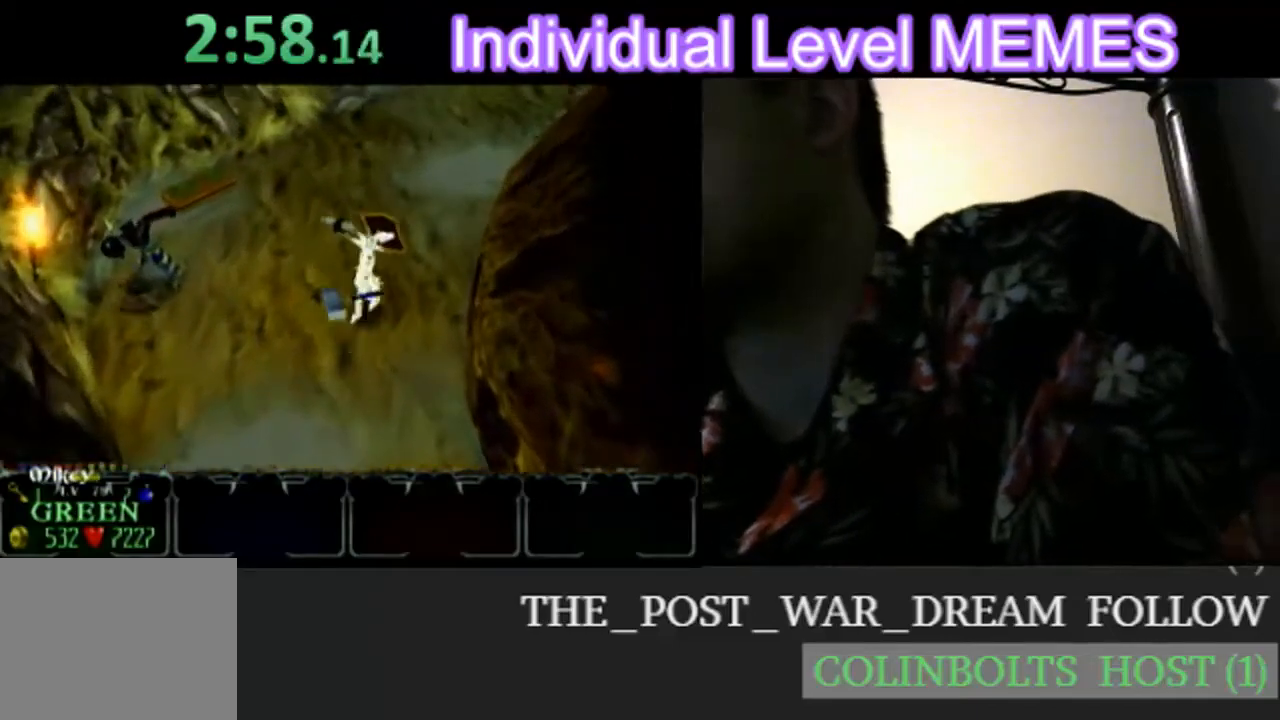
{"dt_ms": 500, "buttons": [], "left_stick": "up"}
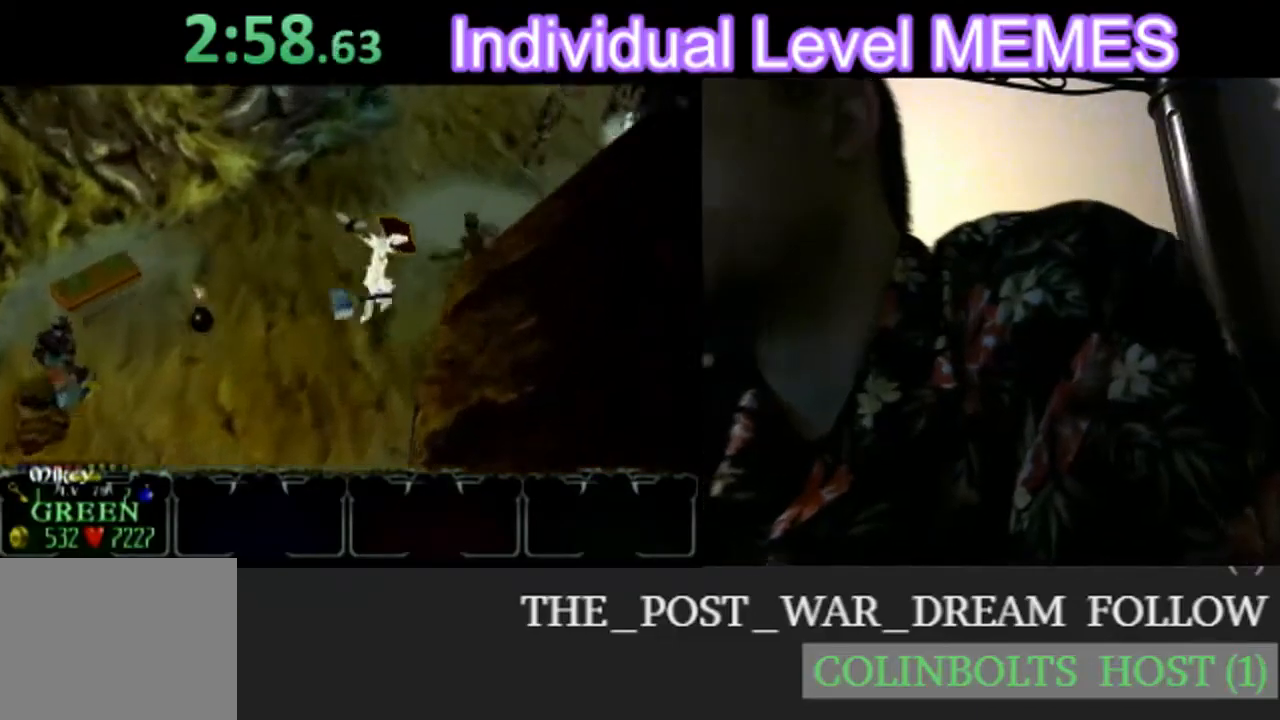
{"dt_ms": 500, "buttons": [], "left_stick": "up-left", "events": [[500, "left_stick", "up-left"]]}
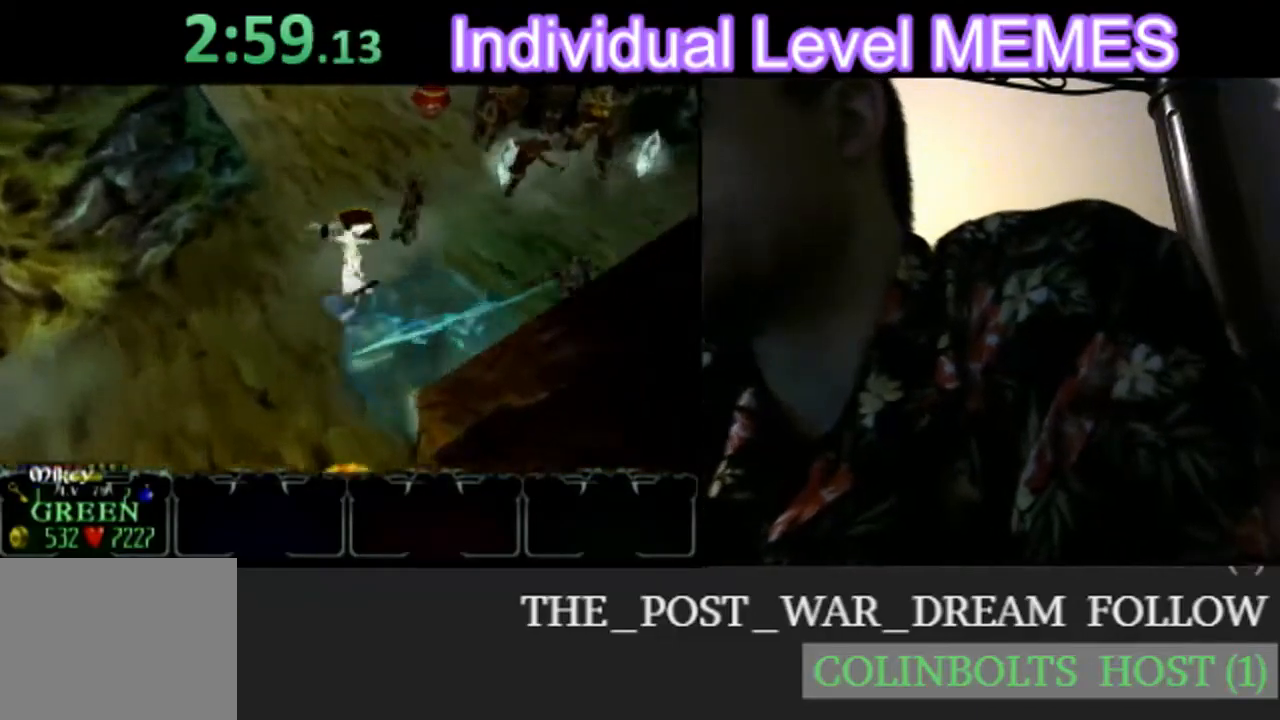
{"dt_ms": 500, "buttons": [], "left_stick": "up-left", "events": []}
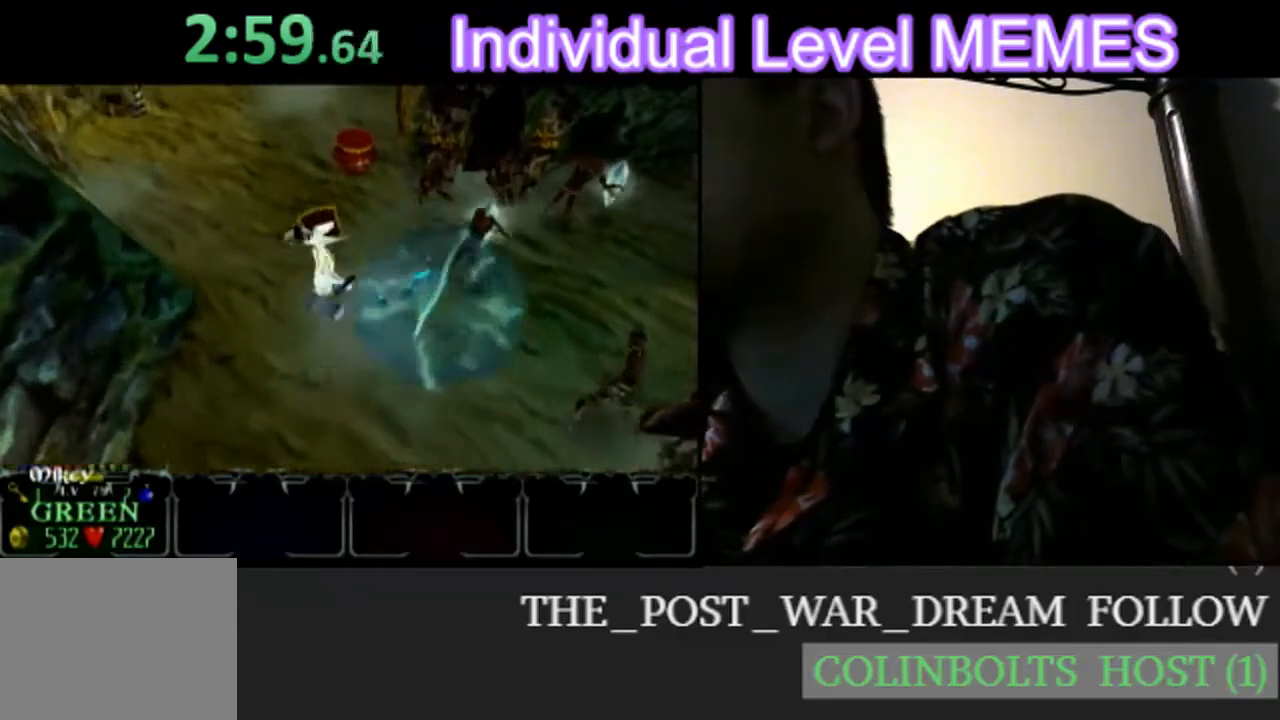
{"dt_ms": 500, "buttons": [], "left_stick": "up-left"}
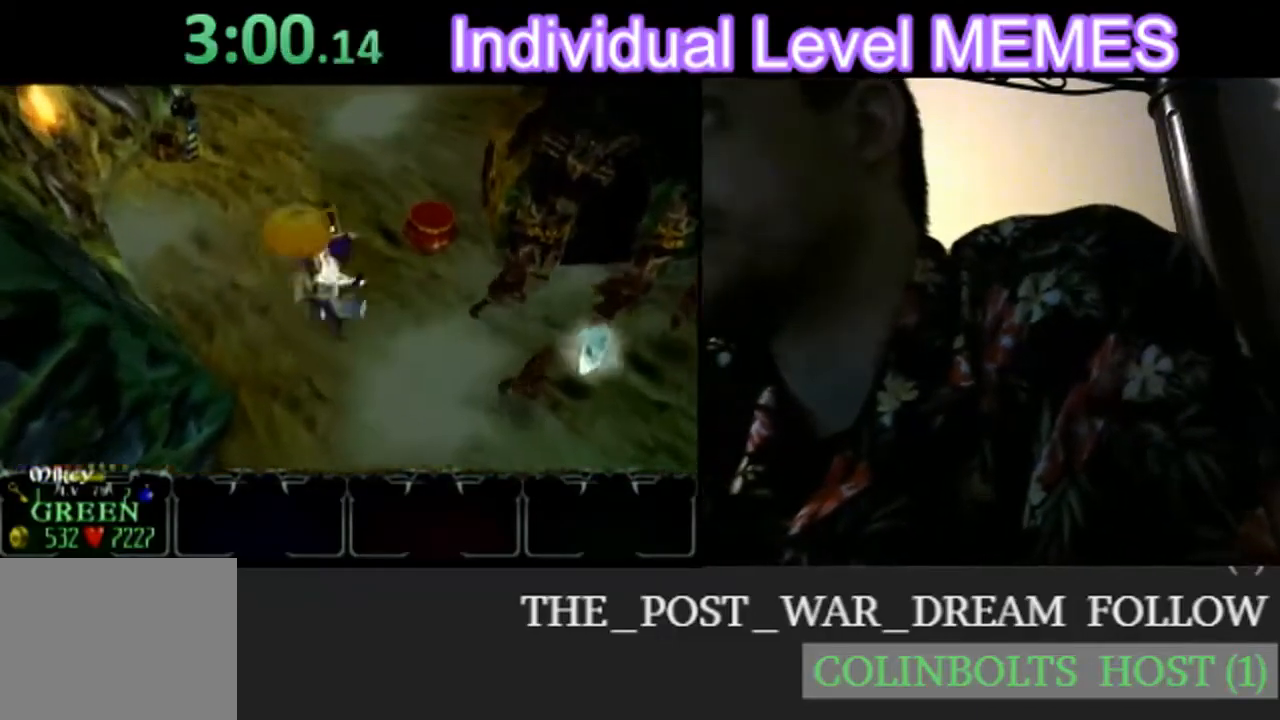
{"dt_ms": 500, "buttons": [], "left_stick": "up-right", "events": [[183, "left_stick", "up-right"]]}
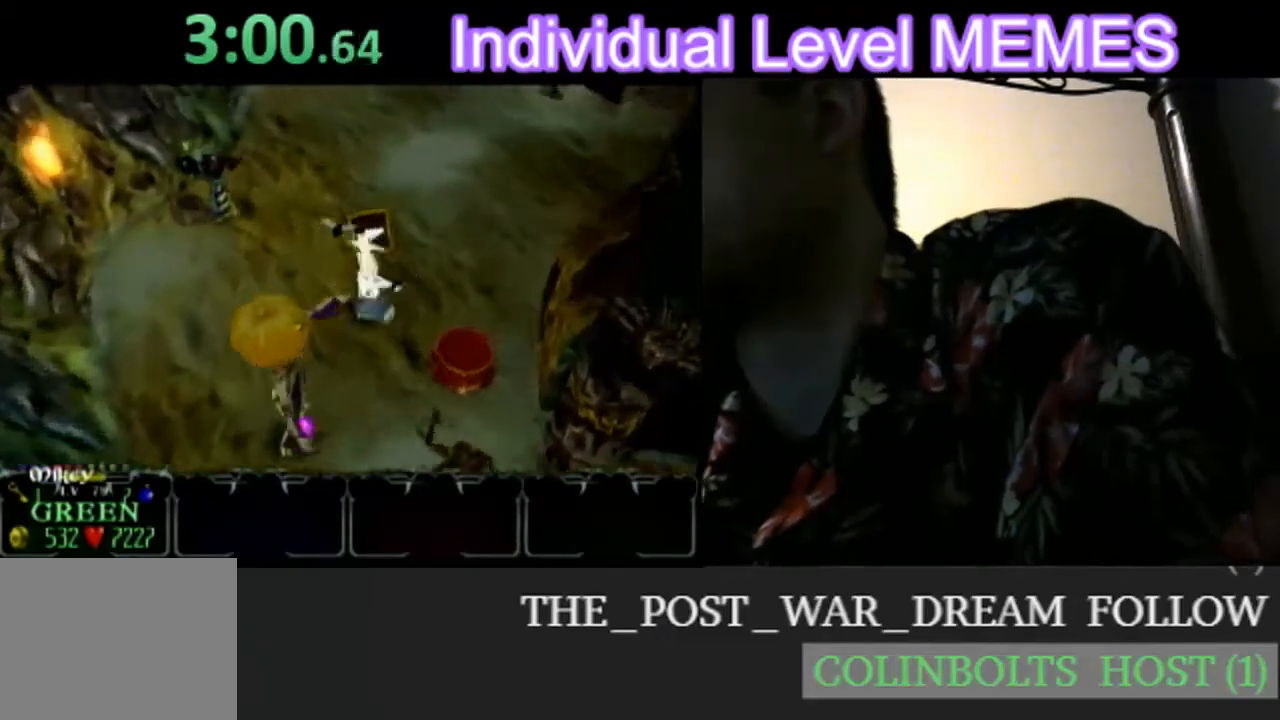
{"dt_ms": 500, "buttons": [], "left_stick": "up", "events": [[433, "left_stick", "up"]]}
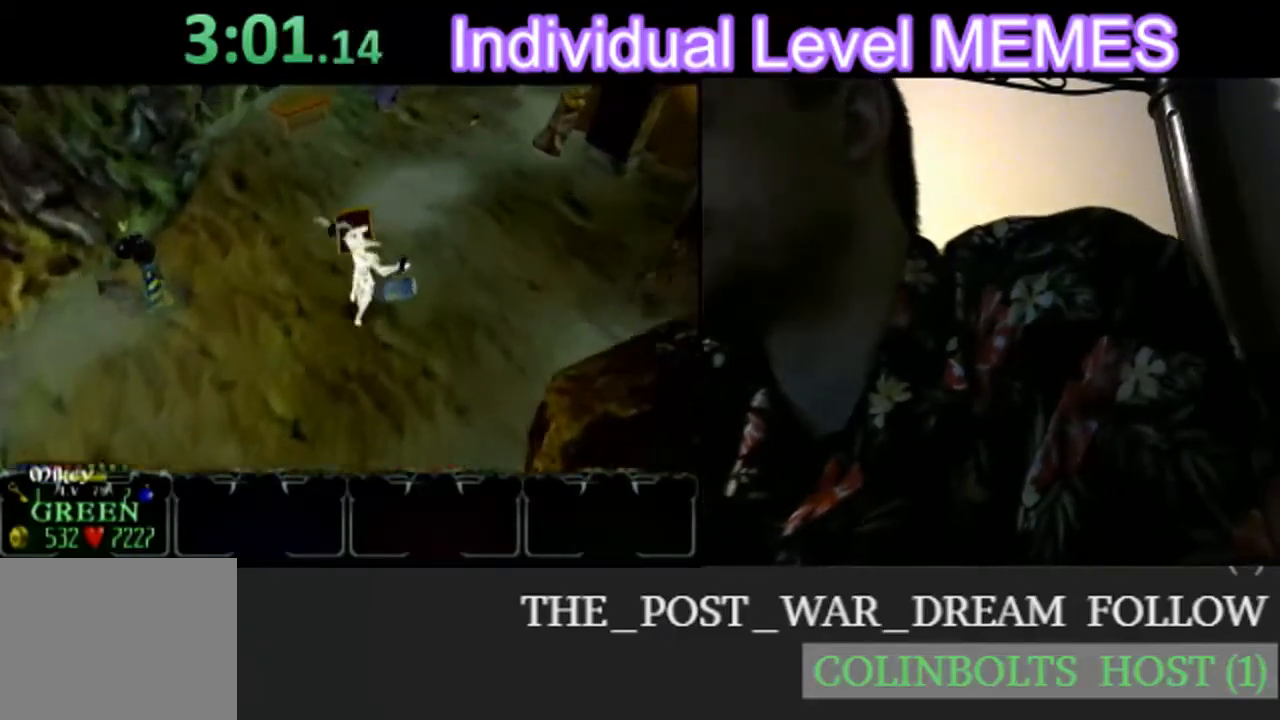
{"dt_ms": 500, "buttons": [], "left_stick": "up", "events": []}
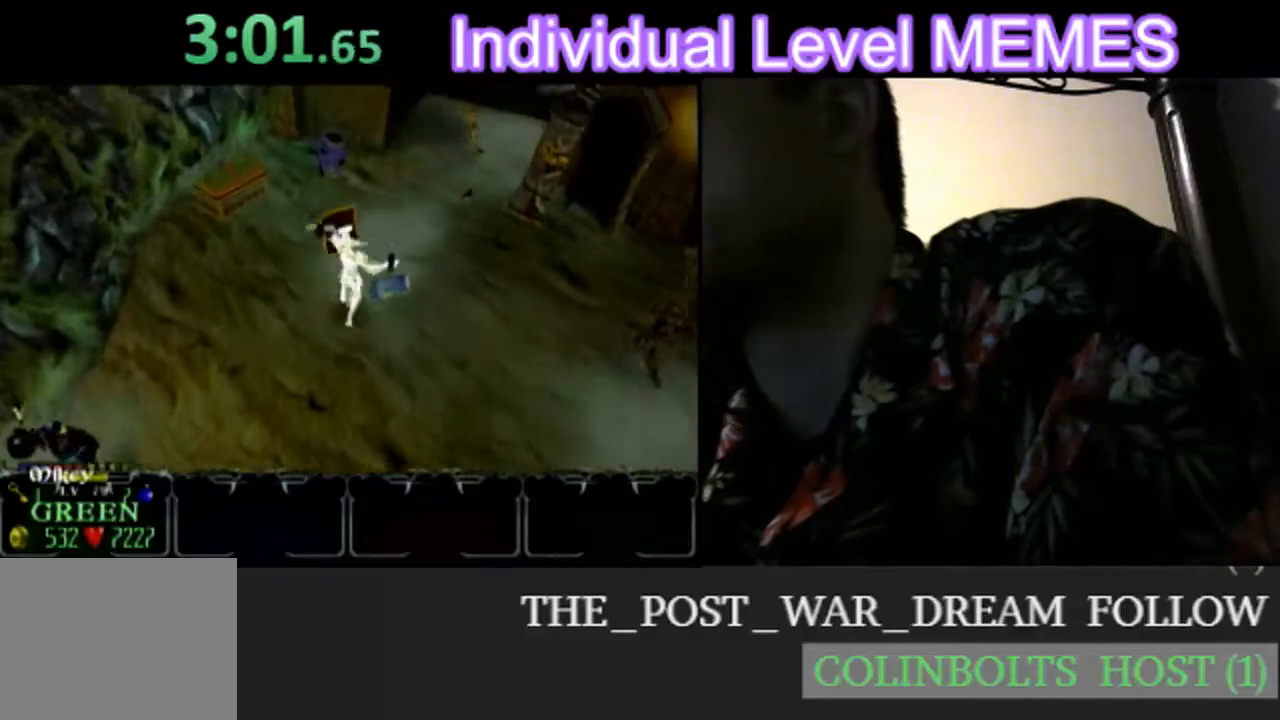
{"dt_ms": 500, "buttons": [], "left_stick": "up", "events": [[217, "left_stick", "up-left"], [450, "left_stick", "up"]]}
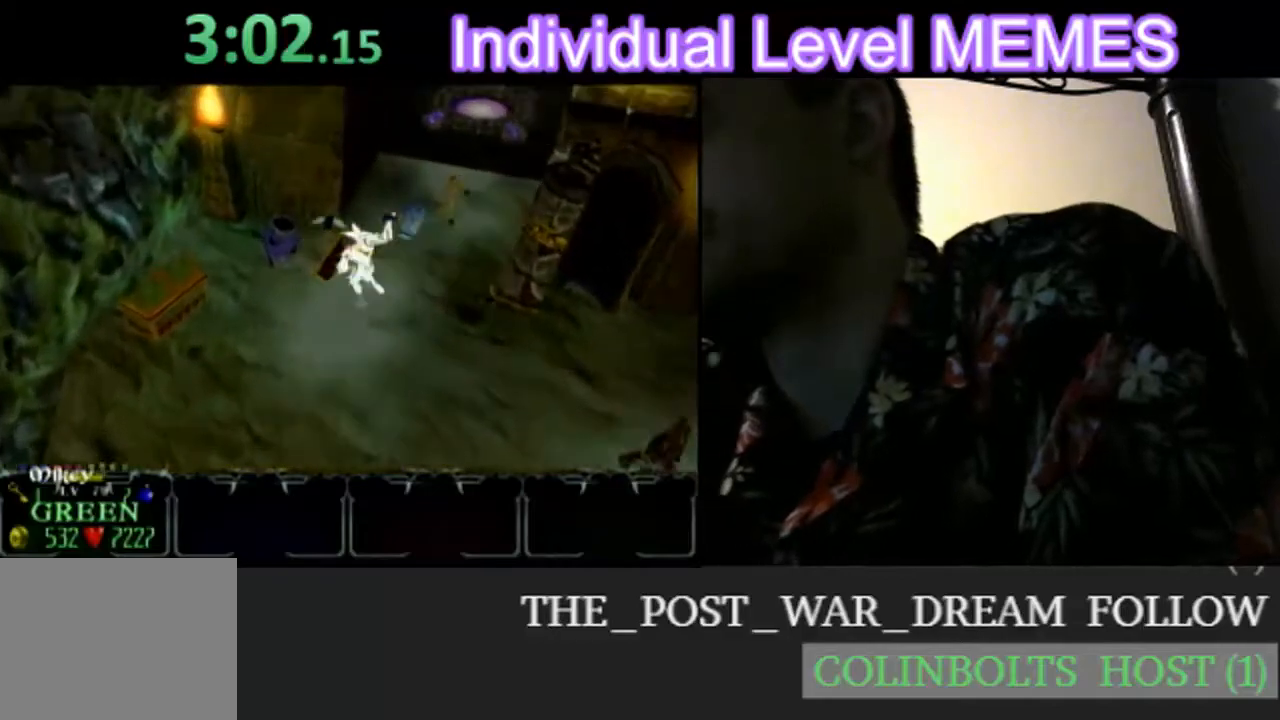
{"dt_ms": 500, "buttons": [], "left_stick": "up", "events": [[33, "left_stick", "up-left"], [150, "left_stick", "up"]]}
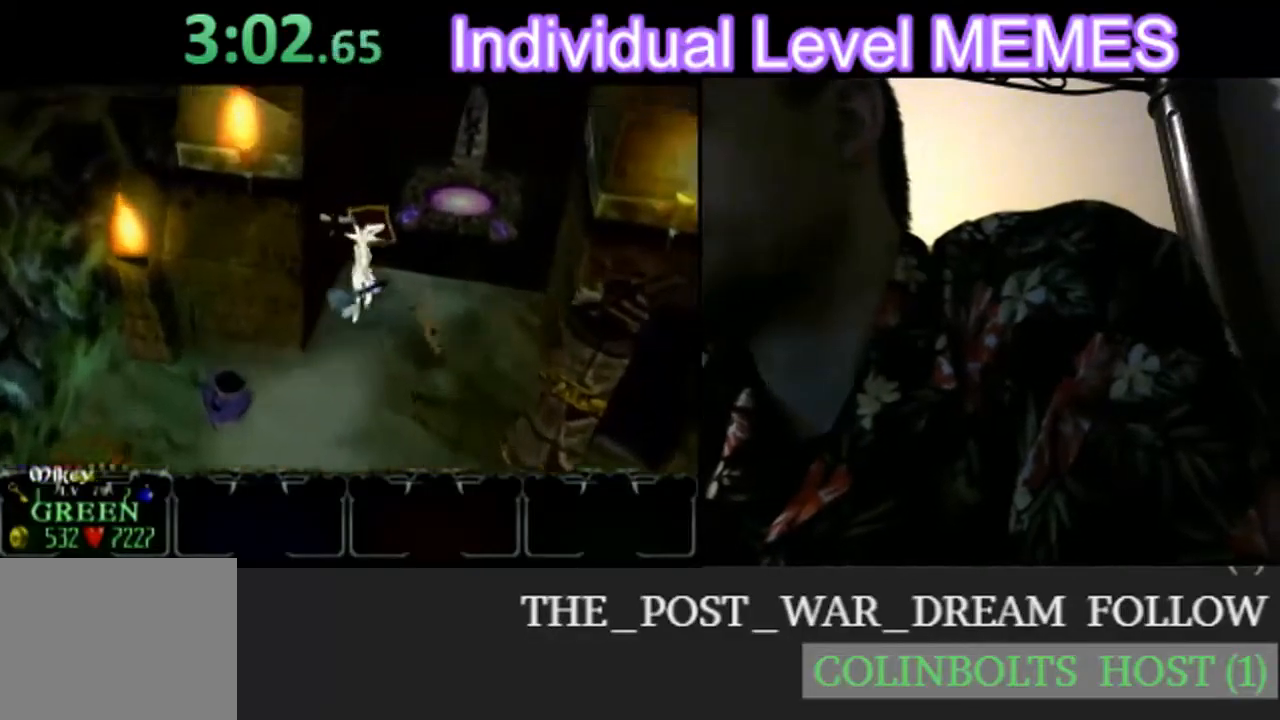
{"dt_ms": 500, "buttons": [], "left_stick": "center"}